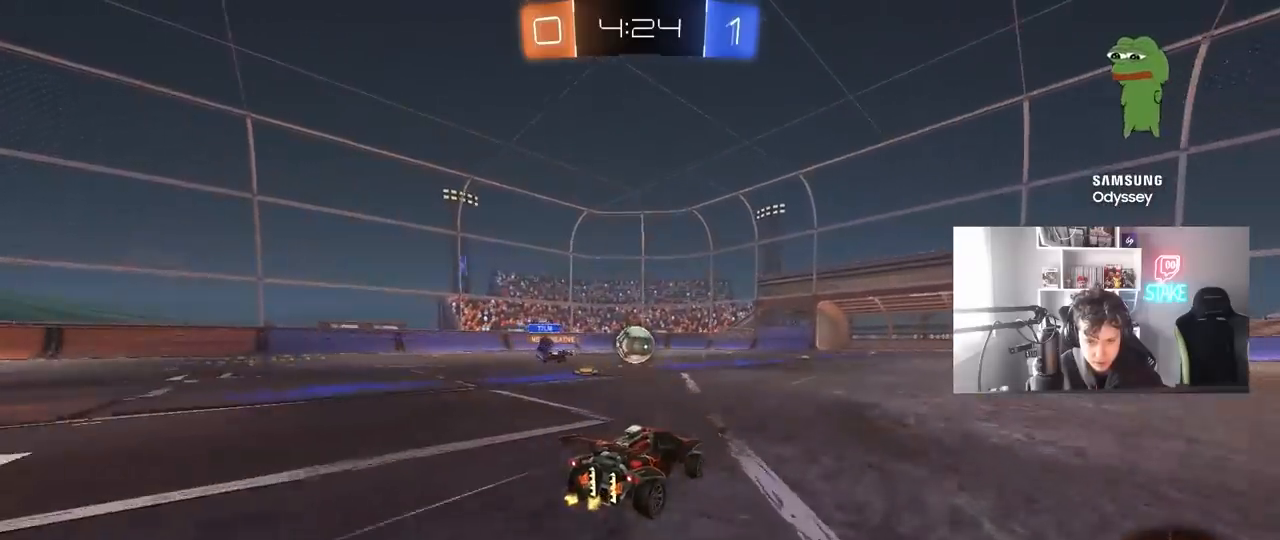
Gameplay with keyboard and mouse; each line is a JSON object with the keys and mouse buttons held at the frame after it. "events" lists presses ("down") and releases ("up") of "1", "2", "3", "4", "5", "a", "alt", "c", "caps_lock", "ctrl", "d", "e", "f", "g", "q", "r", "s", "shift", "space", "t", "tab", "v", "w", "x", "z", "mouse_left", "mouse_wheel" and "mouse_right" between this image and that frame as [ms after this image, input, new state], when the widget could be followed in between. "mouse_left", "mouse_wheel", "mouse_right" = the "left", "wheel", "right" buttons of the "mouse" list. No other keys are recorded. "wheel" means that the mouse wheel is clicked or scrolled. "mouse_move" is the direction in which the mouse moves at that frame (one of eight, or "still"), when it could be read.
{"keys": ["w"], "mouse": [], "mouse_move": "still", "events": [[167, "a", "down"], [217, "a", "up"], [350, "d", "down"], [500, "d", "up"]]}
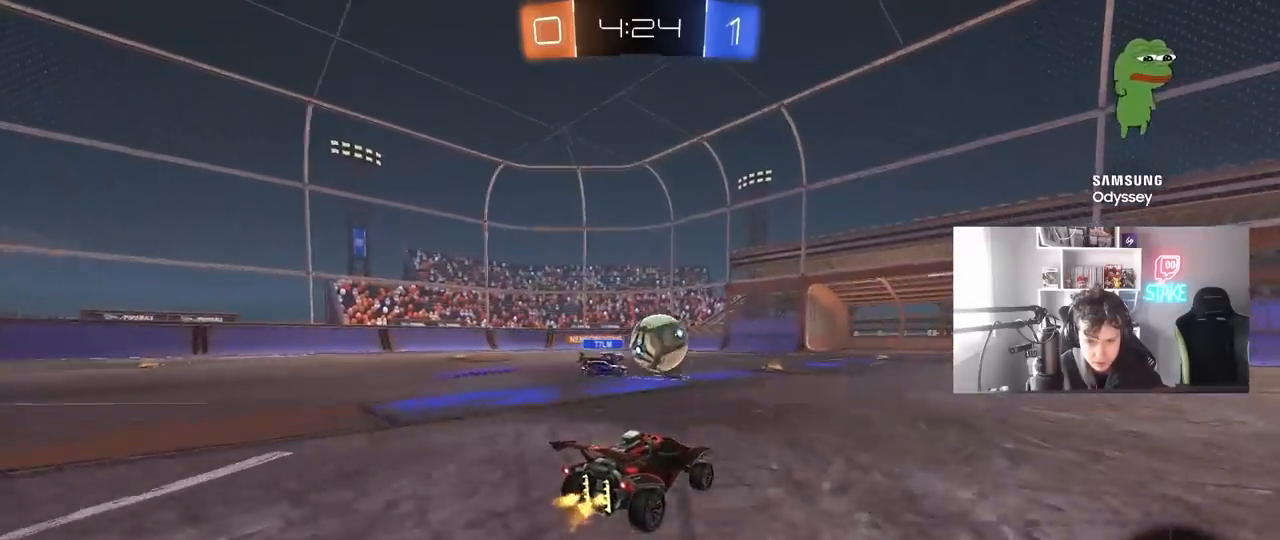
{"keys": ["d", "w"], "mouse": ["left"], "mouse_move": "still", "events": [[33, "w", "up"], [133, "d", "down"], [183, "mouse_left", "down"], [233, "w", "down"]]}
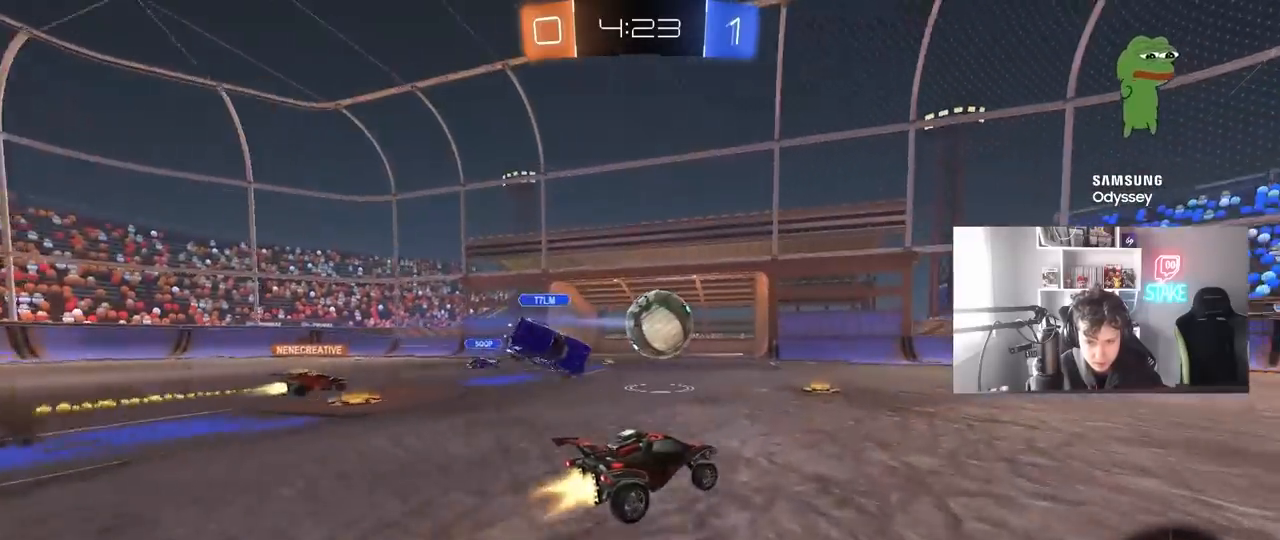
{"keys": ["d", "w"], "mouse": [], "mouse_move": "still", "events": [[17, "d", "up"], [50, "mouse_left", "up"], [383, "d", "down"]]}
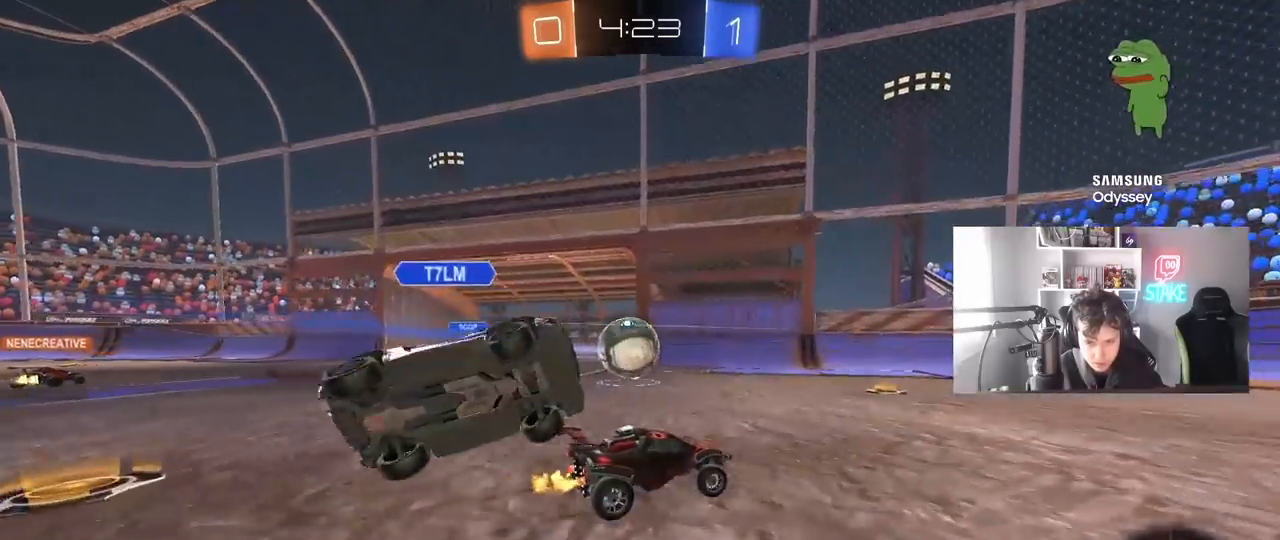
{"keys": ["d", "space", "w"], "mouse": ["left"], "mouse_move": "still", "events": [[67, "mouse_left", "down"], [67, "space", "down"], [167, "d", "up"], [217, "space", "up"], [267, "mouse_left", "up"], [400, "mouse_left", "down"], [400, "space", "down"], [450, "d", "down"]]}
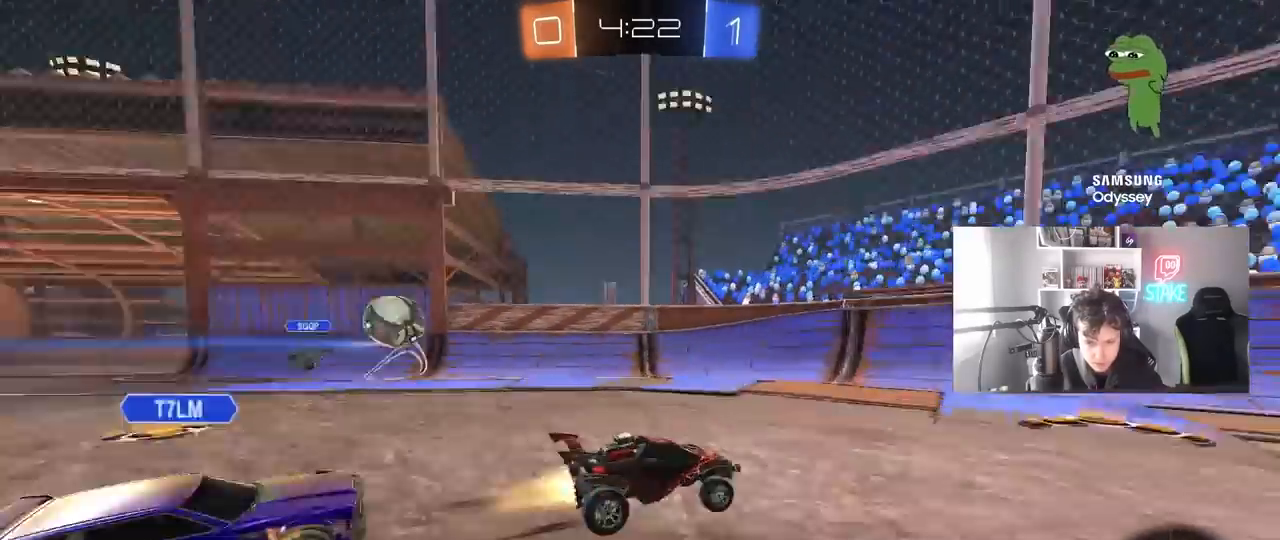
{"keys": ["w"], "mouse": [], "mouse_move": "still", "events": [[50, "d", "up"], [83, "space", "up"], [133, "mouse_left", "up"], [283, "d", "down"], [467, "d", "up"]]}
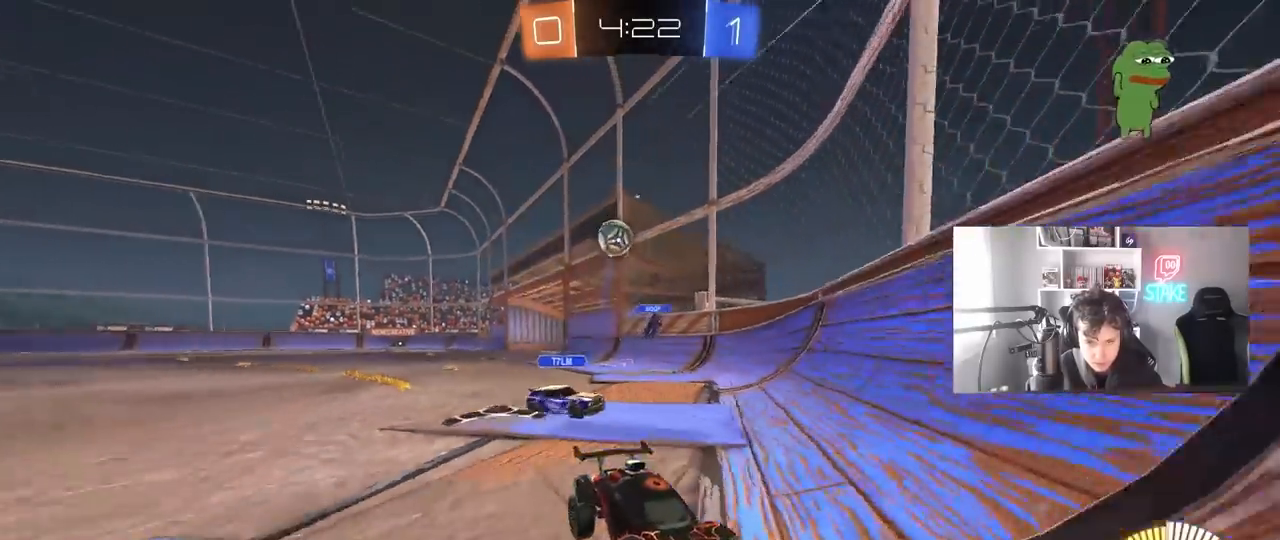
{"keys": ["a", "w"], "mouse": [], "mouse_move": "still", "events": [[50, "a", "down"], [100, "shift", "down"], [300, "shift", "up"]]}
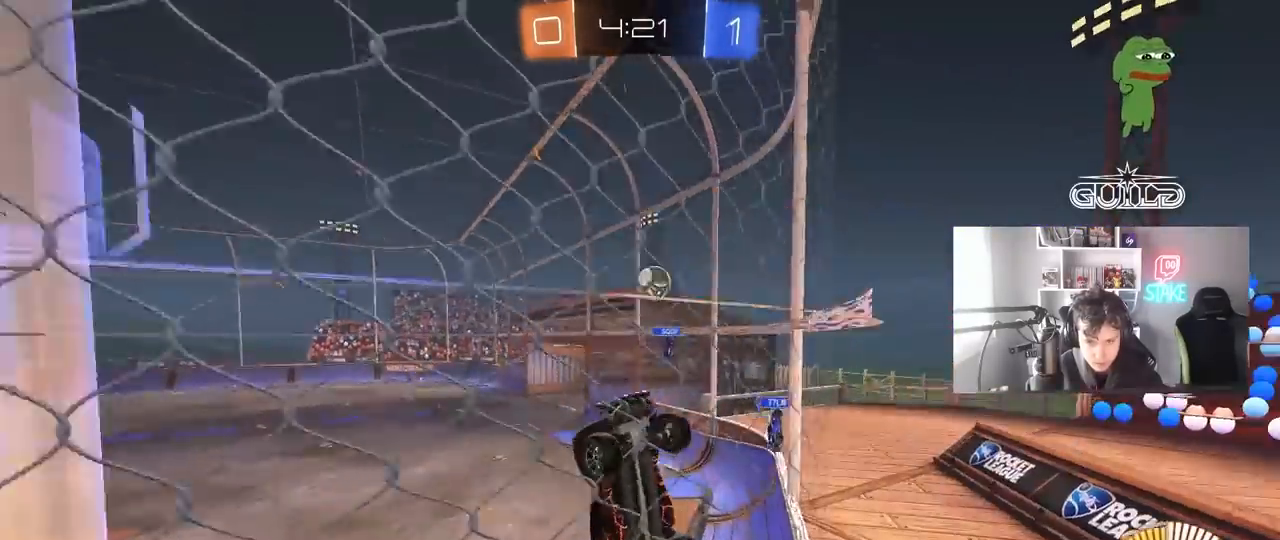
{"keys": ["a", "w"], "mouse": [], "mouse_move": "still", "events": []}
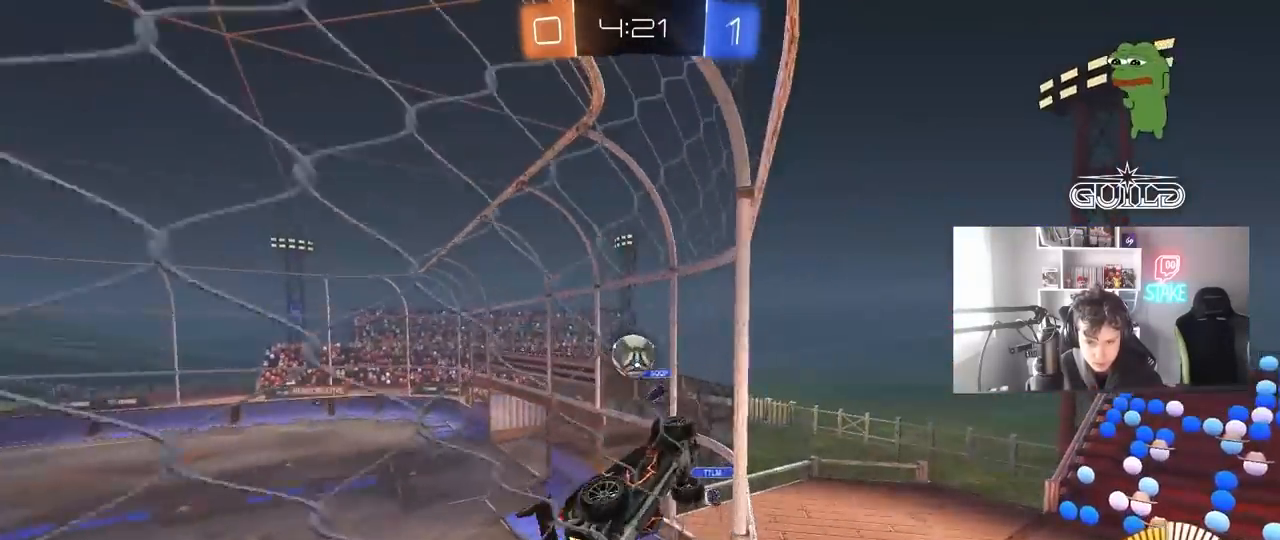
{"keys": ["d"], "mouse": ["left", "right"], "mouse_move": "down-left", "events": [[83, "mouse_left", "down"], [183, "a", "up"], [317, "w", "up"], [367, "d", "down"], [417, "mouse_right", "down"]]}
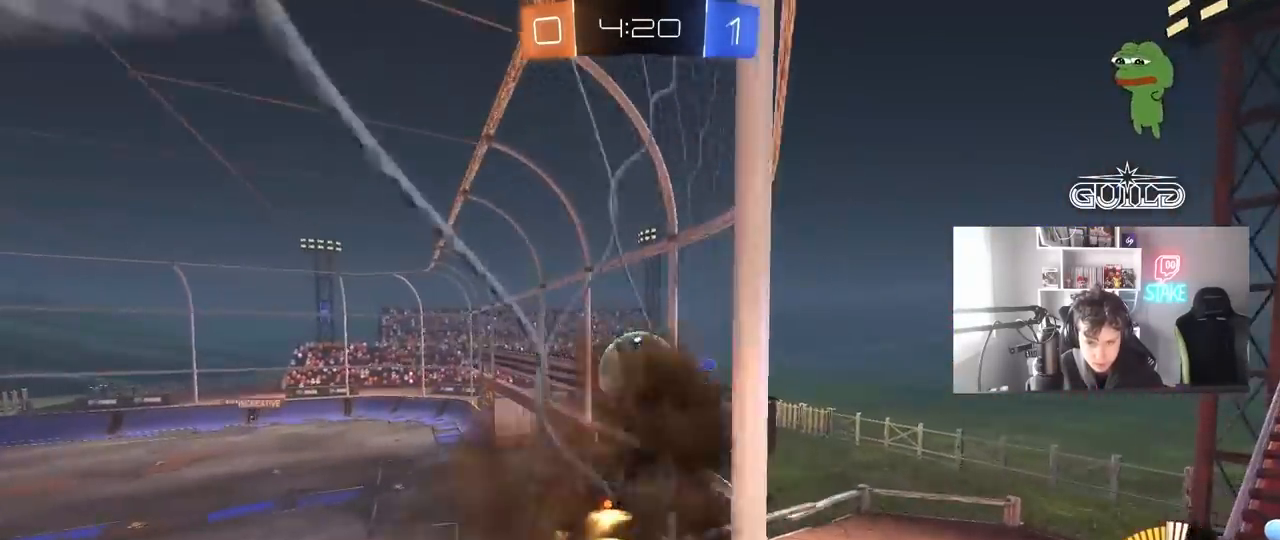
{"keys": ["a", "s", "shift"], "mouse": [], "mouse_move": "up", "events": [[17, "s", "down"], [50, "d", "up"], [50, "mouse_right", "up"], [50, "s", "up"], [150, "a", "down"], [150, "w", "down"], [200, "mouse_right", "down"], [200, "shift", "down"], [283, "s", "down"], [283, "w", "up"], [333, "mouse_left", "up"], [383, "mouse_right", "up"]]}
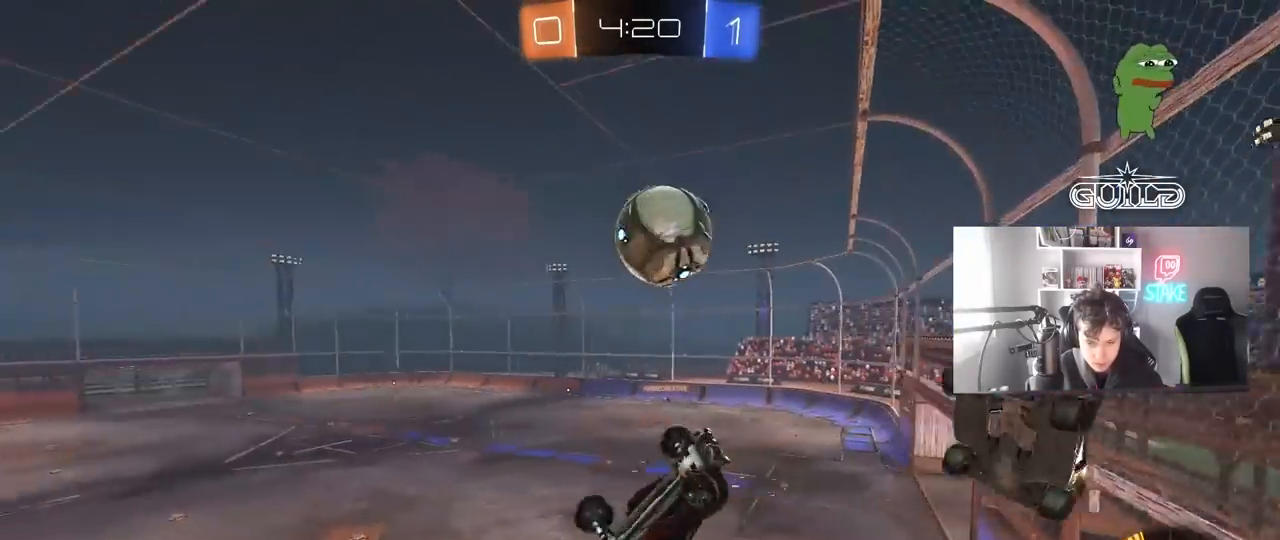
{"keys": ["a", "s"], "mouse": [], "mouse_move": "still", "events": [[67, "s", "up"], [217, "w", "down"], [267, "shift", "up"], [300, "w", "up"], [450, "s", "down"]]}
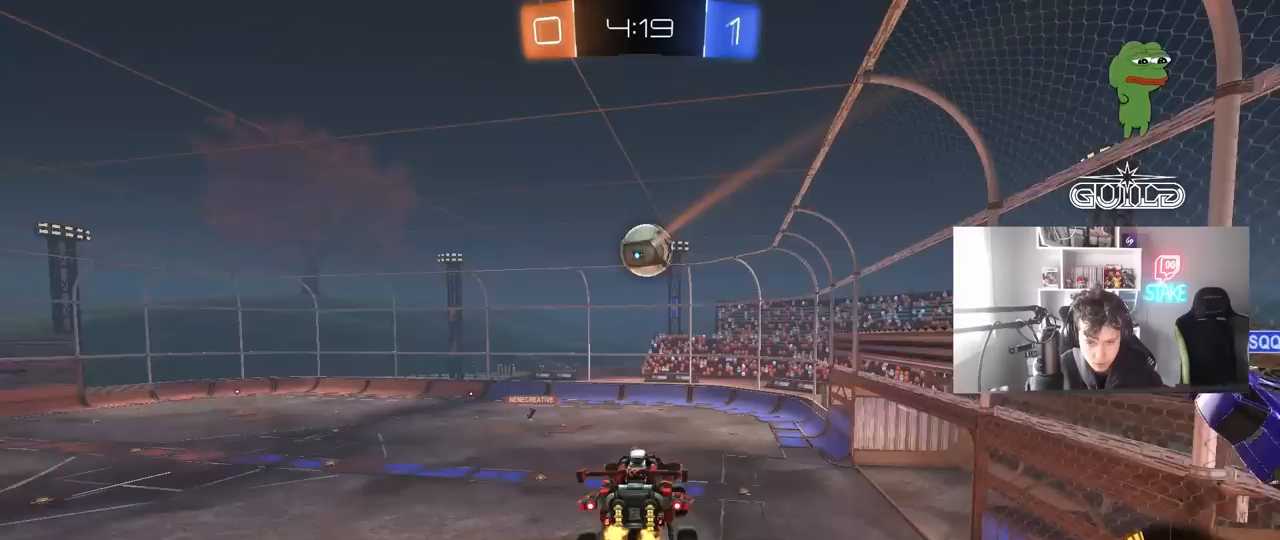
{"keys": ["s"], "mouse": [], "mouse_move": "still", "events": [[33, "a", "up"], [33, "d", "down"], [83, "shift", "down"], [183, "s", "up"], [233, "d", "up"], [283, "shift", "up"], [417, "s", "down"]]}
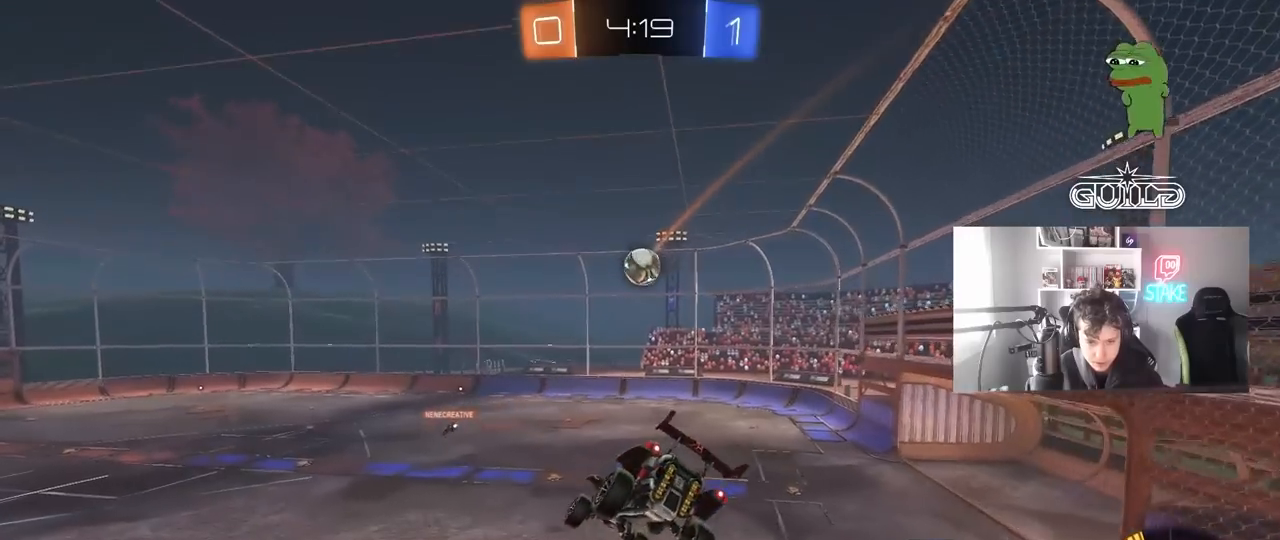
{"keys": ["tab"], "mouse": [], "mouse_move": "still", "events": [[17, "a", "down"], [100, "a", "up"], [100, "s", "up"], [383, "tab", "down"]]}
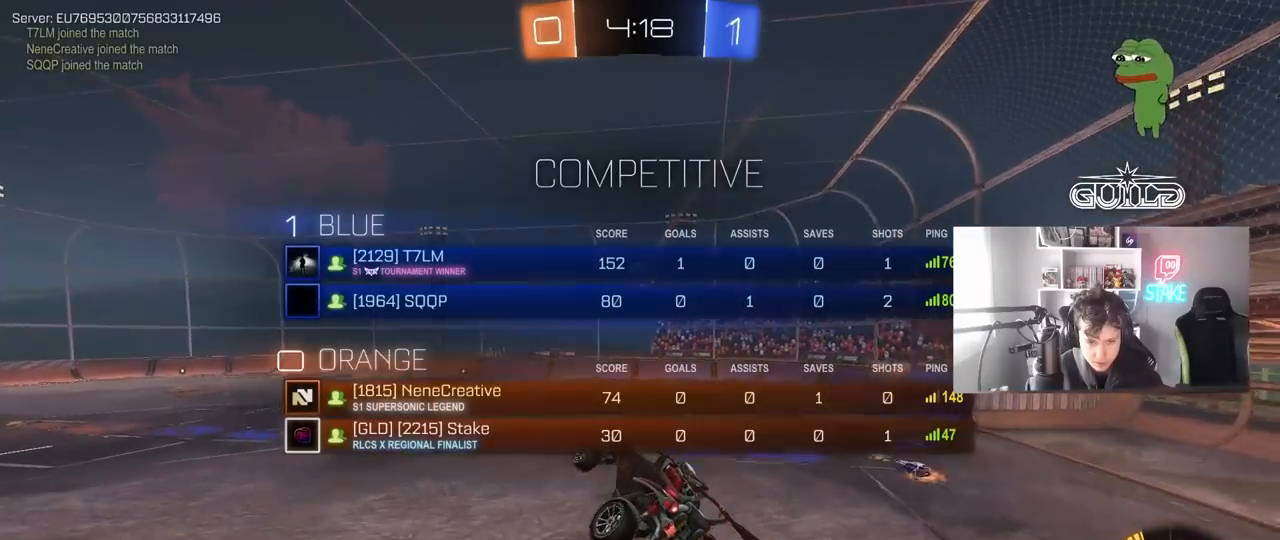
{"keys": ["tab", "w"], "mouse": [], "mouse_move": "still", "events": [[167, "w", "down"]]}
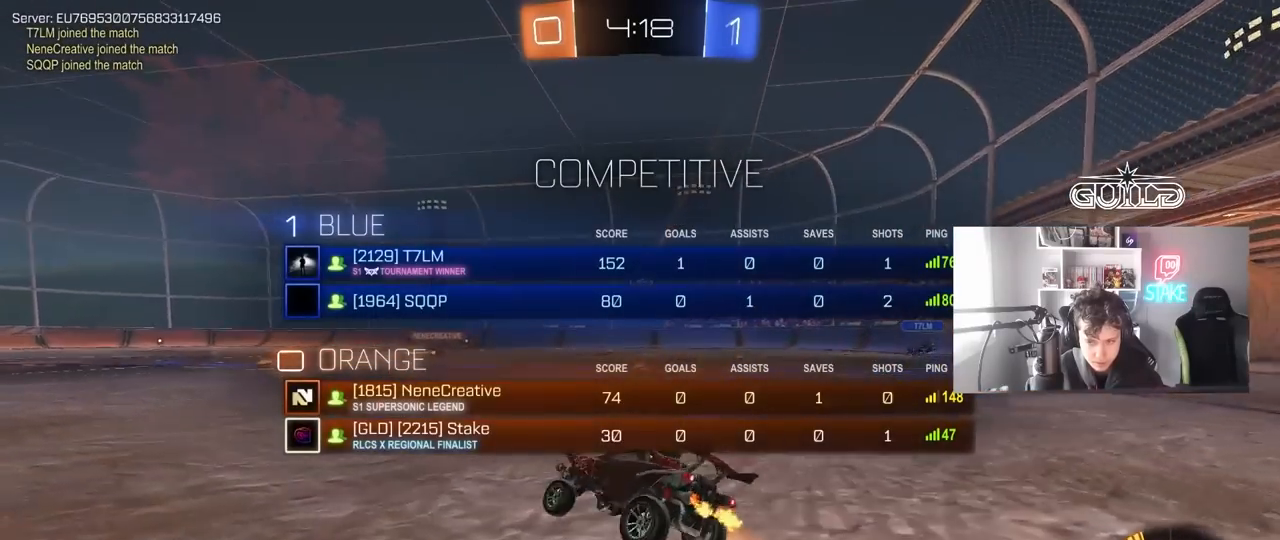
{"keys": ["w"], "mouse": [], "mouse_move": "still", "events": [[183, "tab", "up"], [333, "d", "down"], [467, "d", "up"]]}
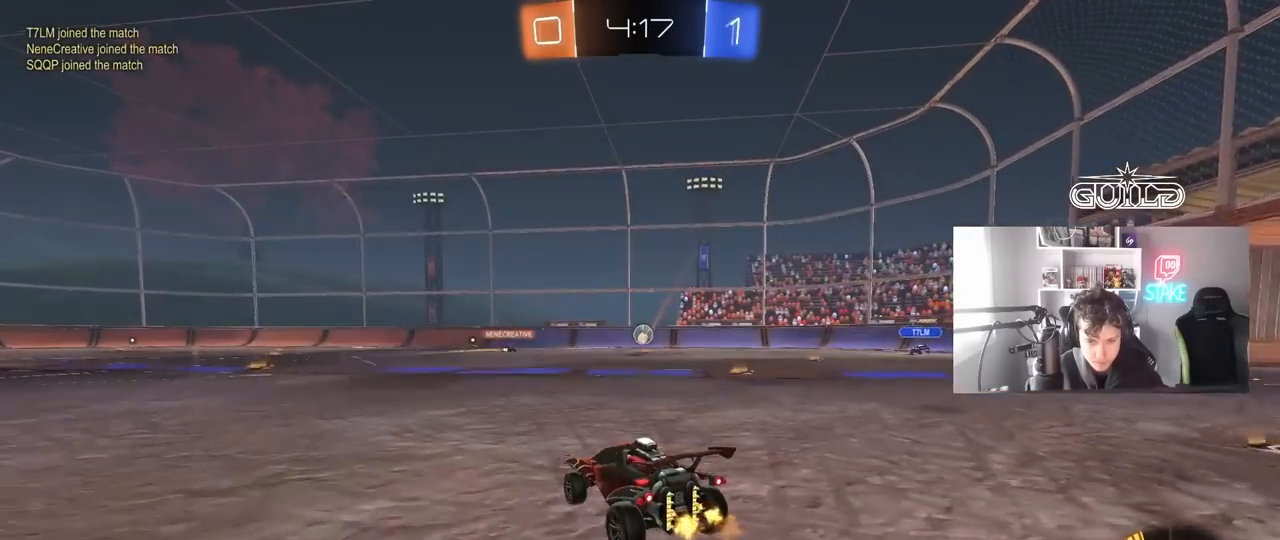
{"keys": ["w"], "mouse": [], "mouse_move": "still", "events": [[150, "a", "down"], [283, "a", "up"]]}
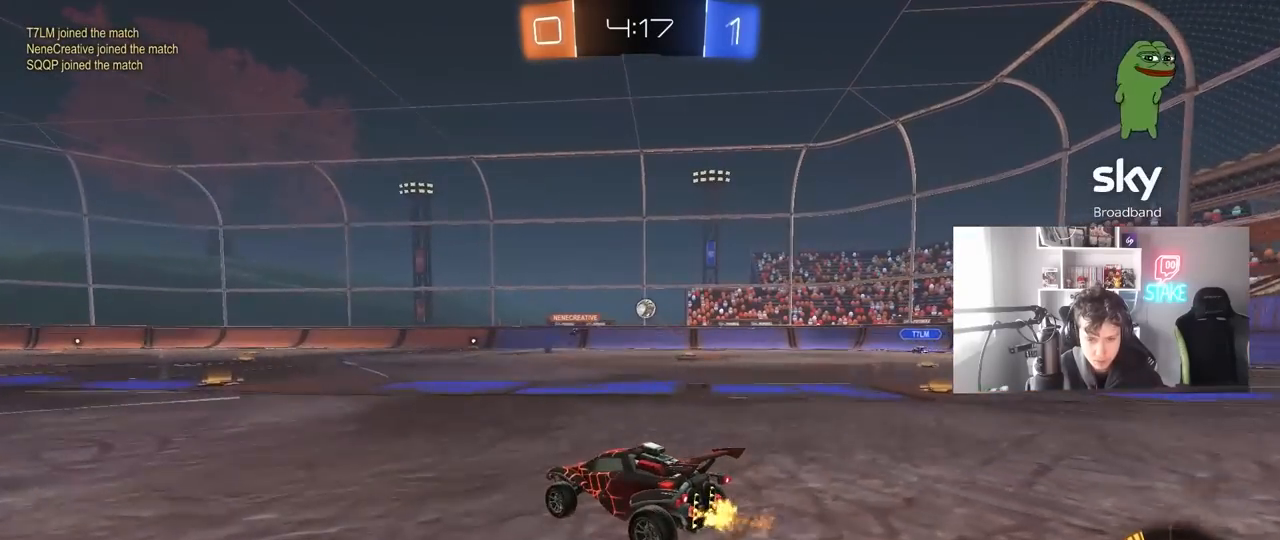
{"keys": ["w"], "mouse": [], "mouse_move": "still", "events": []}
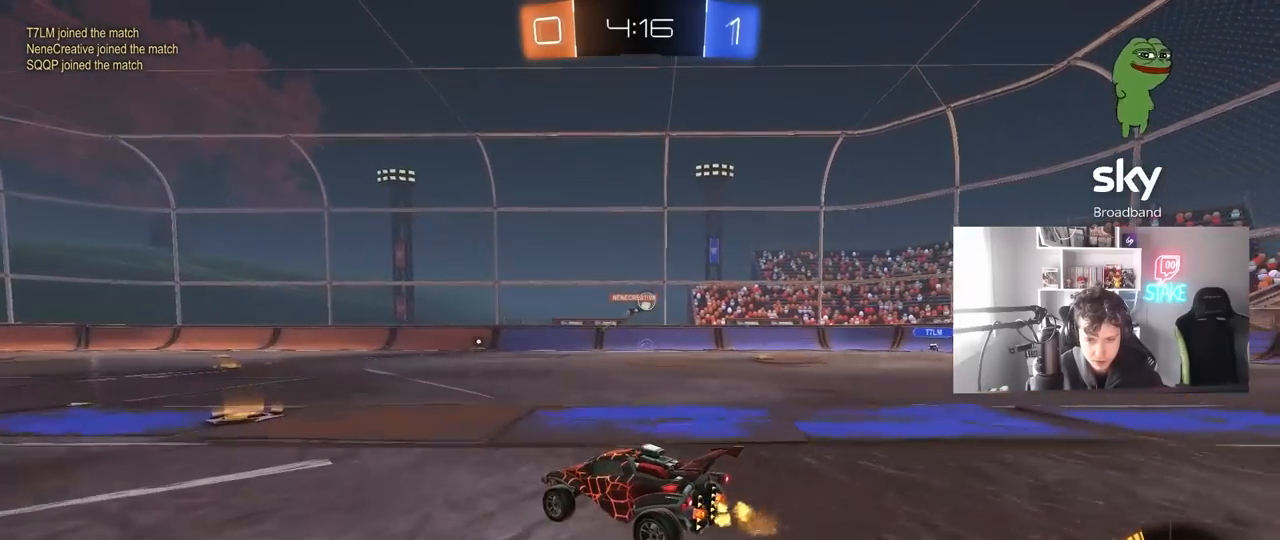
{"keys": ["w"], "mouse": [], "mouse_move": "still", "events": [[133, "a", "down"], [233, "a", "up"], [417, "d", "down"], [467, "d", "up"]]}
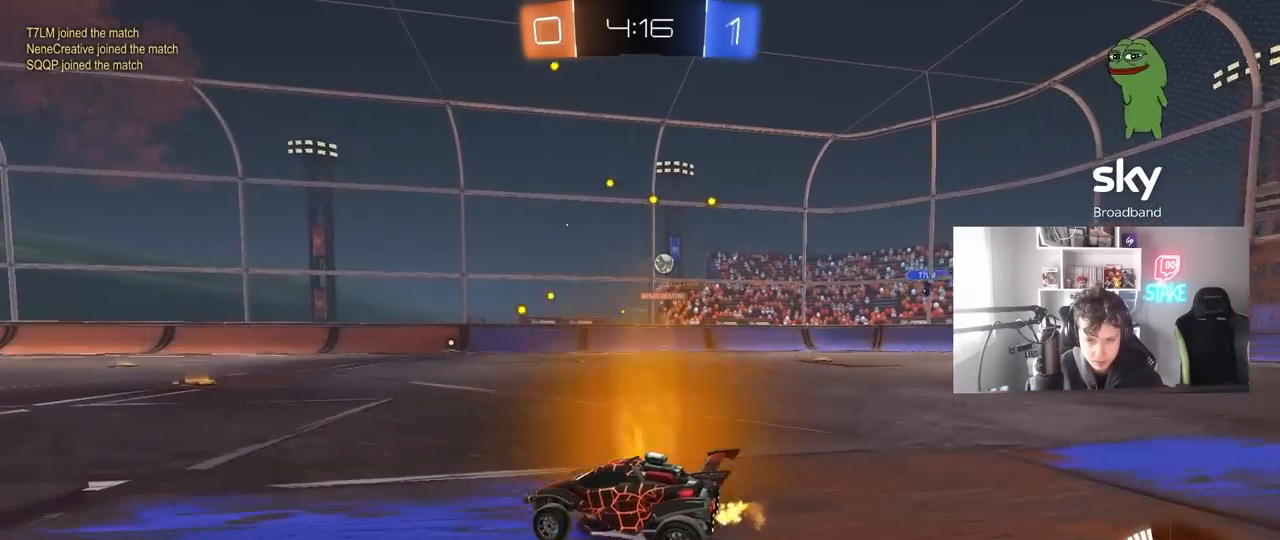
{"keys": ["w"], "mouse": [], "mouse_move": "still", "events": [[250, "d", "down"], [383, "d", "up"]]}
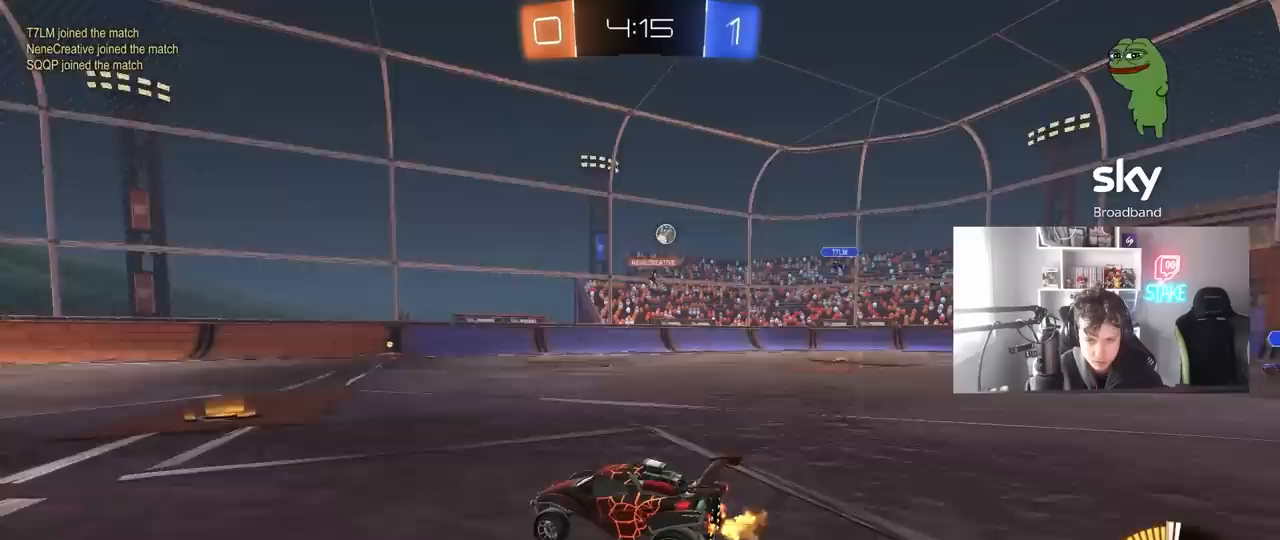
{"keys": ["d", "w"], "mouse": [], "mouse_move": "still", "events": [[67, "d", "down"], [167, "shift", "down"], [267, "d", "up"], [267, "shift", "up"], [350, "d", "down"]]}
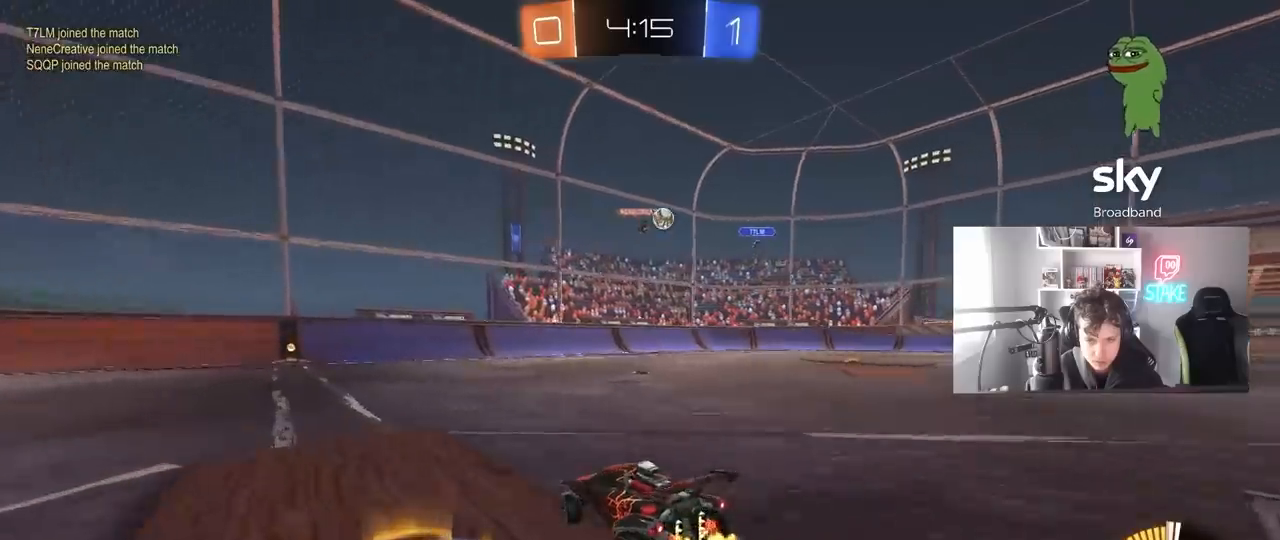
{"keys": ["d", "w"], "mouse": [], "mouse_move": "still", "events": [[50, "shift", "down"], [133, "shift", "up"]]}
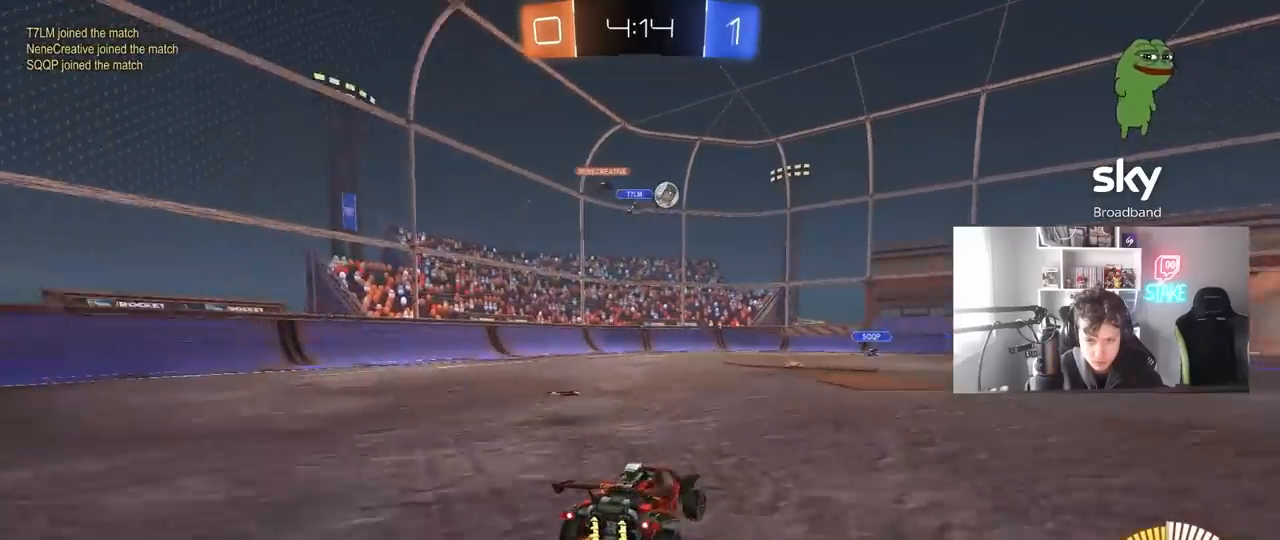
{"keys": ["w"], "mouse": ["left"], "mouse_move": "still", "events": [[100, "mouse_left", "down"], [483, "d", "up"]]}
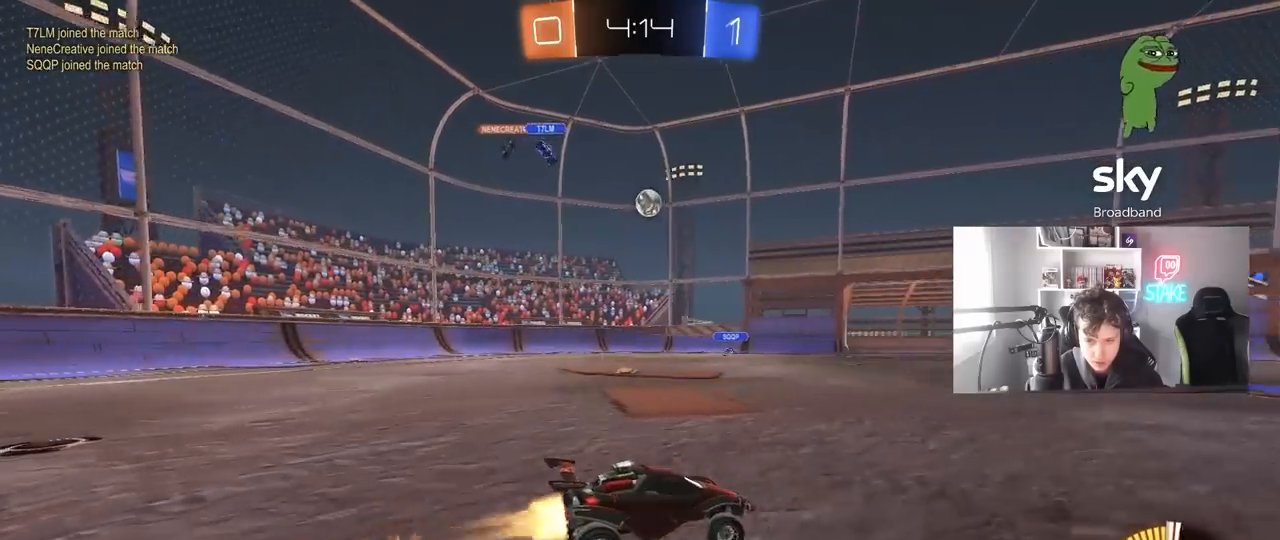
{"keys": ["a", "w"], "mouse": [], "mouse_move": "still", "events": [[217, "mouse_left", "up"], [350, "a", "down"]]}
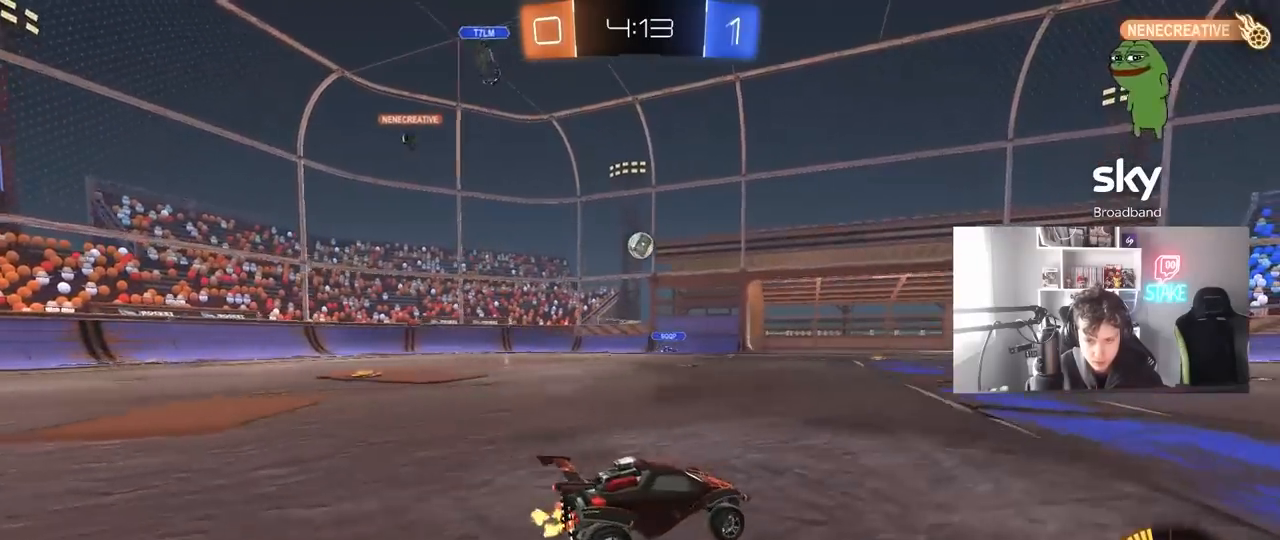
{"keys": ["w"], "mouse": [], "mouse_move": "still", "events": [[33, "a", "up"], [183, "mouse_left", "down"], [317, "mouse_left", "up"]]}
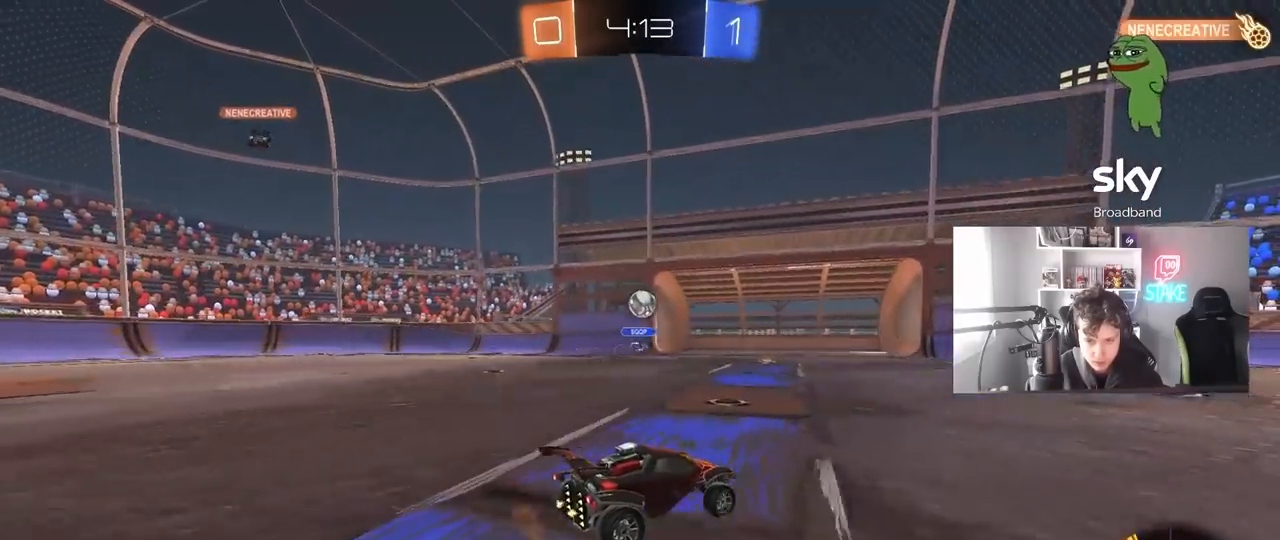
{"keys": ["w"], "mouse": ["left"], "mouse_move": "still", "events": [[250, "d", "down"], [333, "mouse_left", "down"], [433, "d", "up"]]}
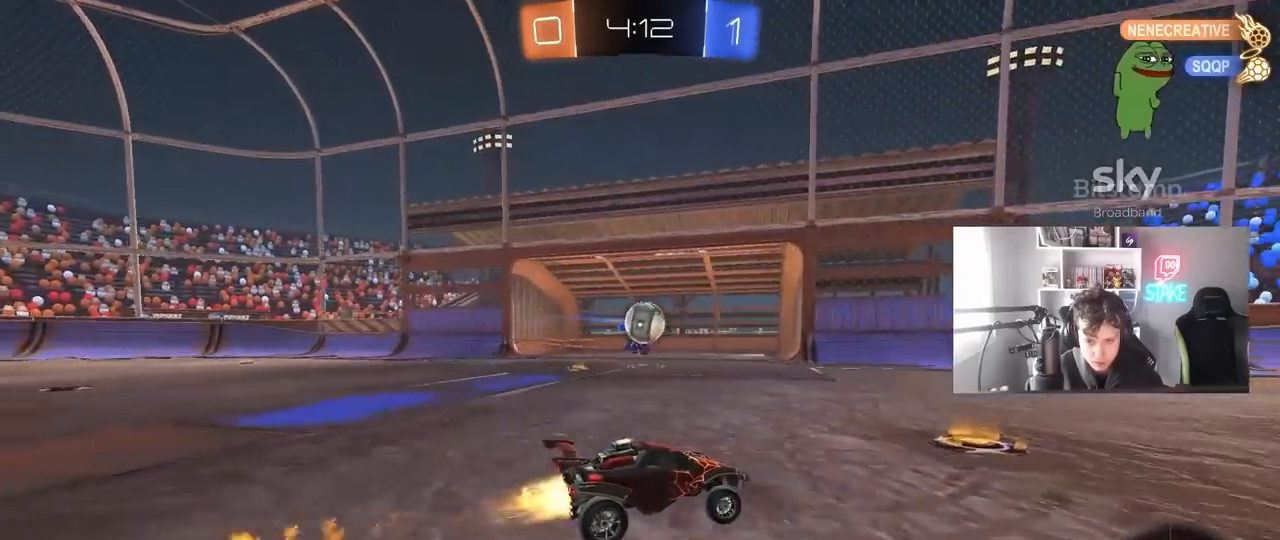
{"keys": ["d", "w"], "mouse": [], "mouse_move": "still", "events": [[67, "mouse_left", "up"], [117, "d", "down"], [267, "w", "up"], [500, "w", "down"]]}
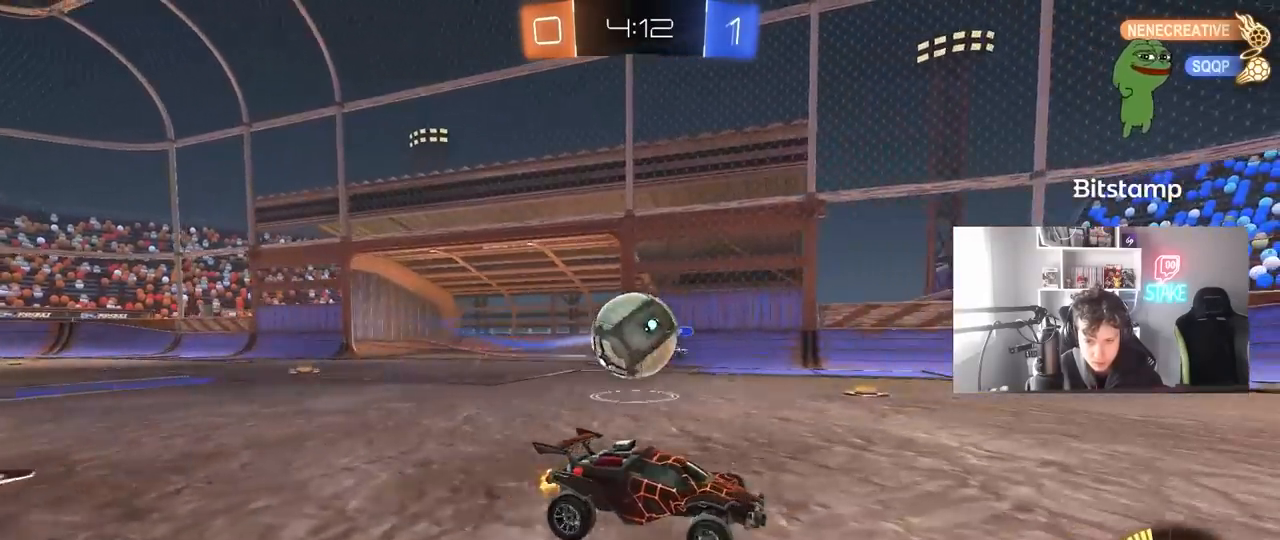
{"keys": ["a", "shift", "w"], "mouse": [], "mouse_move": "still", "events": [[133, "d", "up"], [183, "mouse_left", "down"], [283, "d", "down"], [367, "d", "up"], [417, "mouse_left", "up"], [467, "a", "down"], [467, "shift", "down"]]}
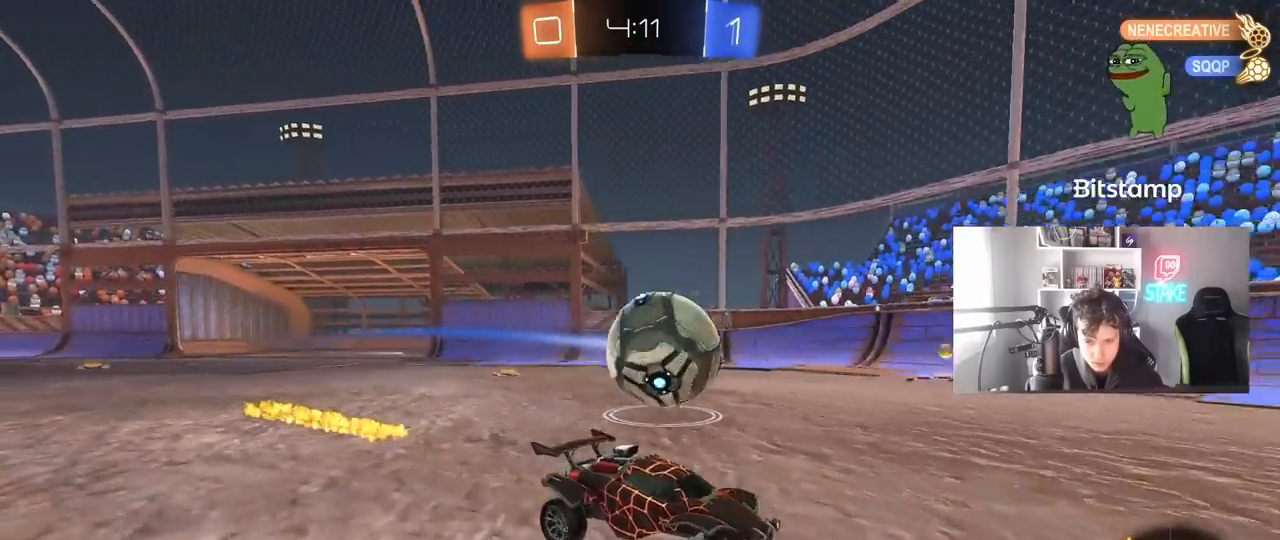
{"keys": ["a", "w"], "mouse": ["left"], "mouse_move": "still", "events": [[100, "mouse_left", "down"], [150, "shift", "up"], [200, "mouse_left", "up"], [383, "shift", "down"], [433, "mouse_left", "down"], [483, "shift", "up"]]}
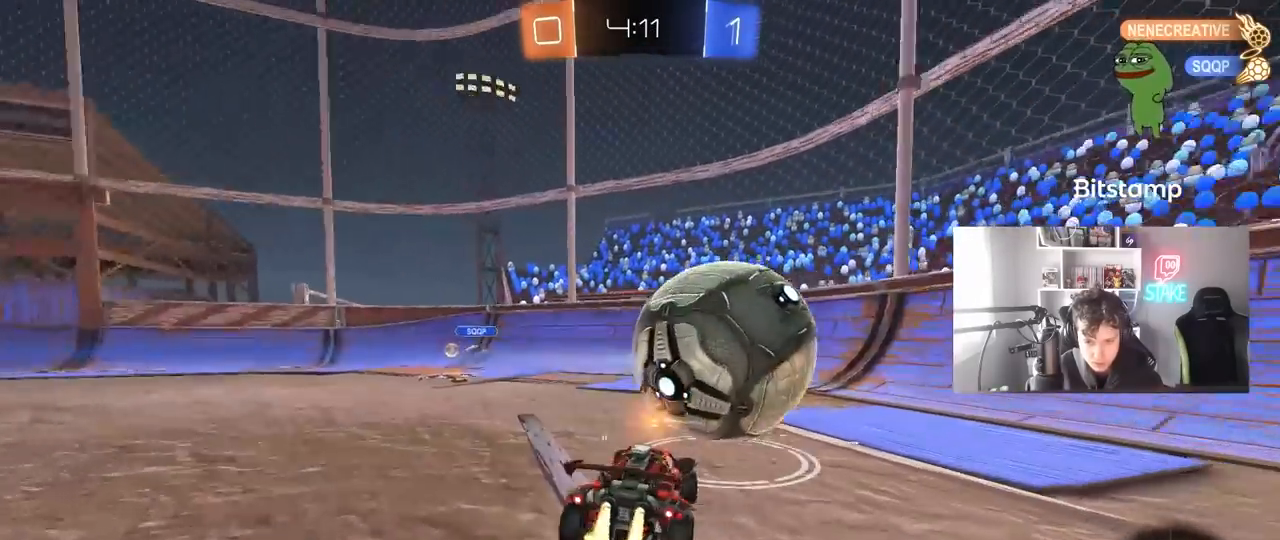
{"keys": ["a"], "mouse": [], "mouse_move": "still", "events": [[33, "mouse_left", "up"], [67, "w", "up"], [350, "w", "down"], [450, "w", "up"]]}
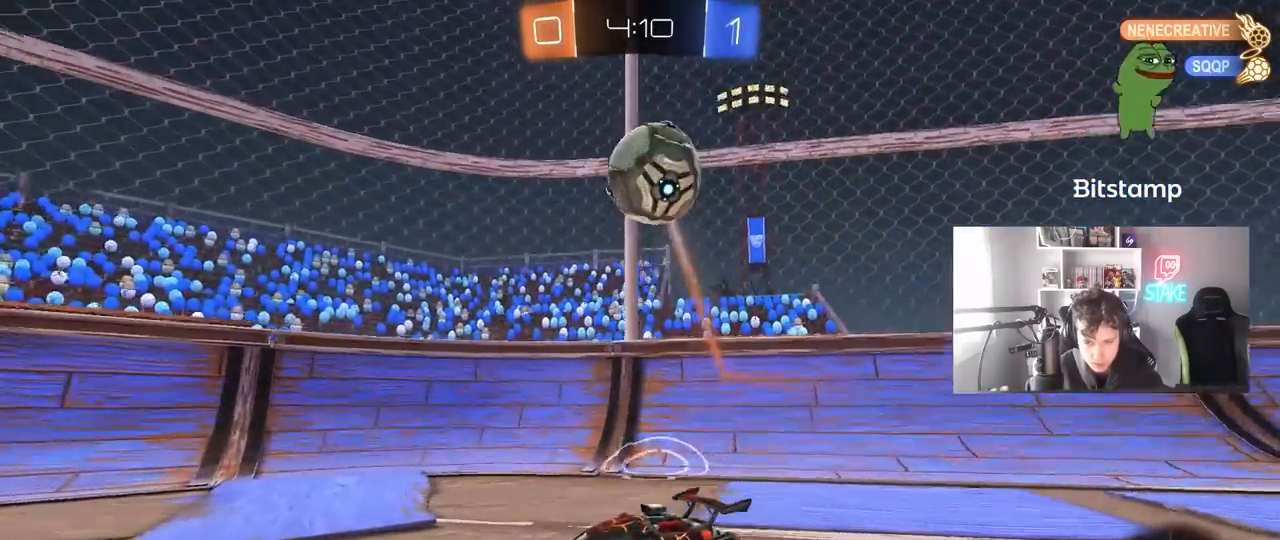
{"keys": ["a", "w"], "mouse": ["left"], "mouse_move": "still", "events": [[50, "shift", "down"], [83, "w", "down"], [133, "shift", "up"], [317, "shift", "down"], [367, "shift", "up"], [467, "mouse_left", "down"]]}